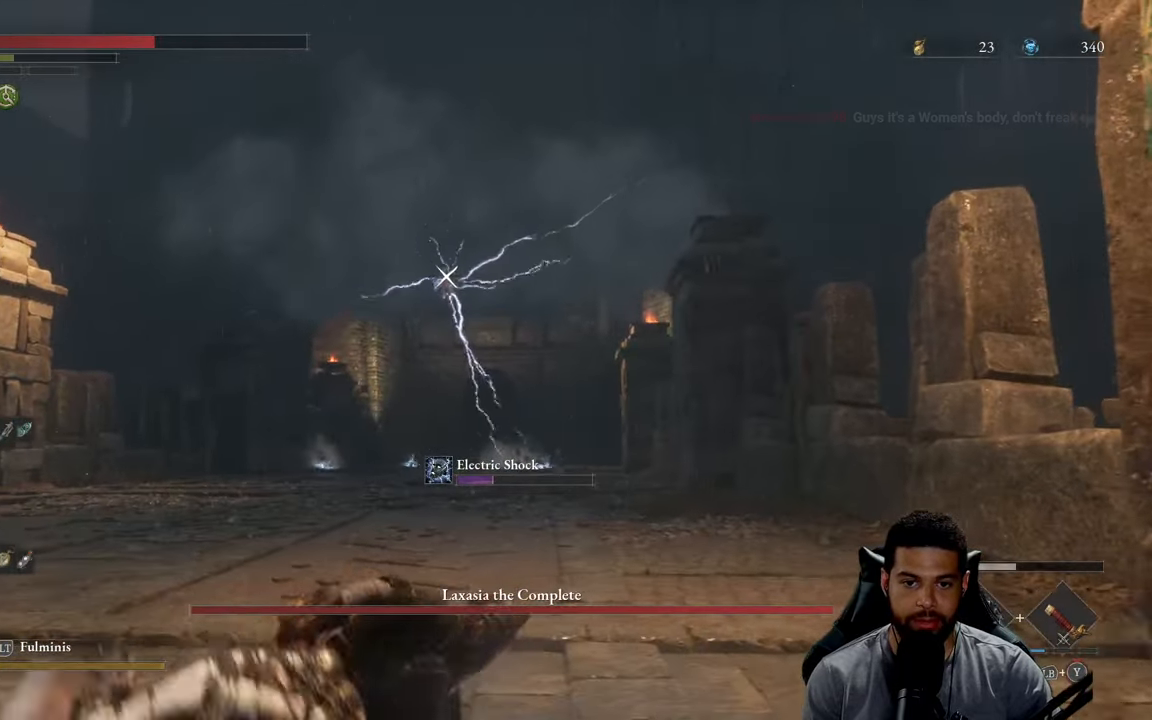
Gameplay with a controller (Xbox layout); each line is a JSON object with the inputs held at the frame after it. "events" lists button and stick changes between this image and that frame as [ms after this image, input, new state], when the widget could be followed in between.
{"buttons": [], "left_stick": "left", "right_stick": "center", "events": [[134, "left_stick", "left"], [350, "X", "down"], [434, "X", "up"]]}
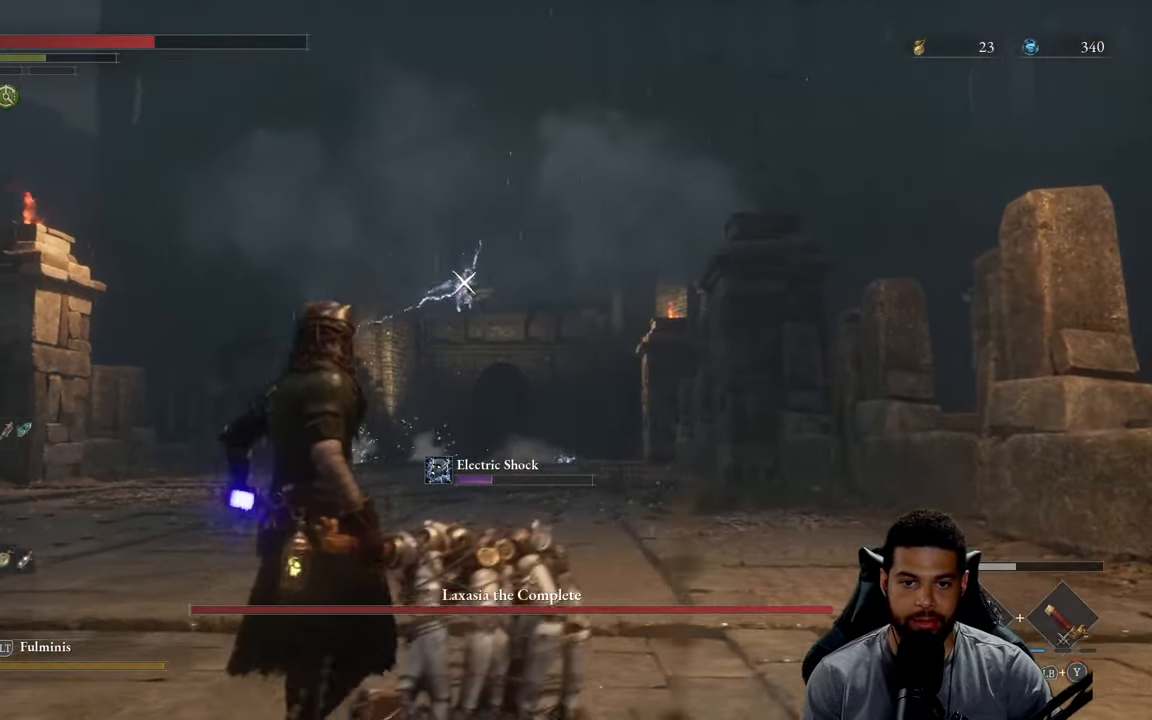
{"buttons": [], "left_stick": "down-left", "right_stick": "center", "events": [[200, "left_stick", "down-left"]]}
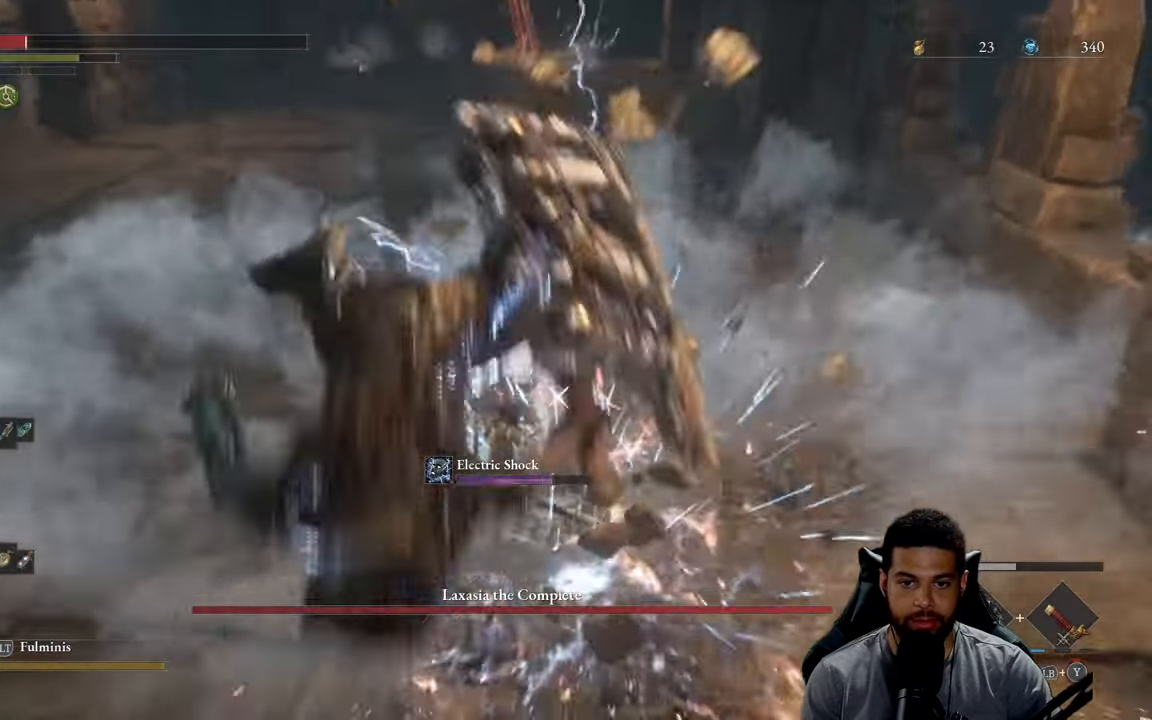
{"buttons": ["B"], "left_stick": "left", "right_stick": "center", "events": [[233, "left_stick", "center"], [383, "left_stick", "left"], [500, "B", "down"]]}
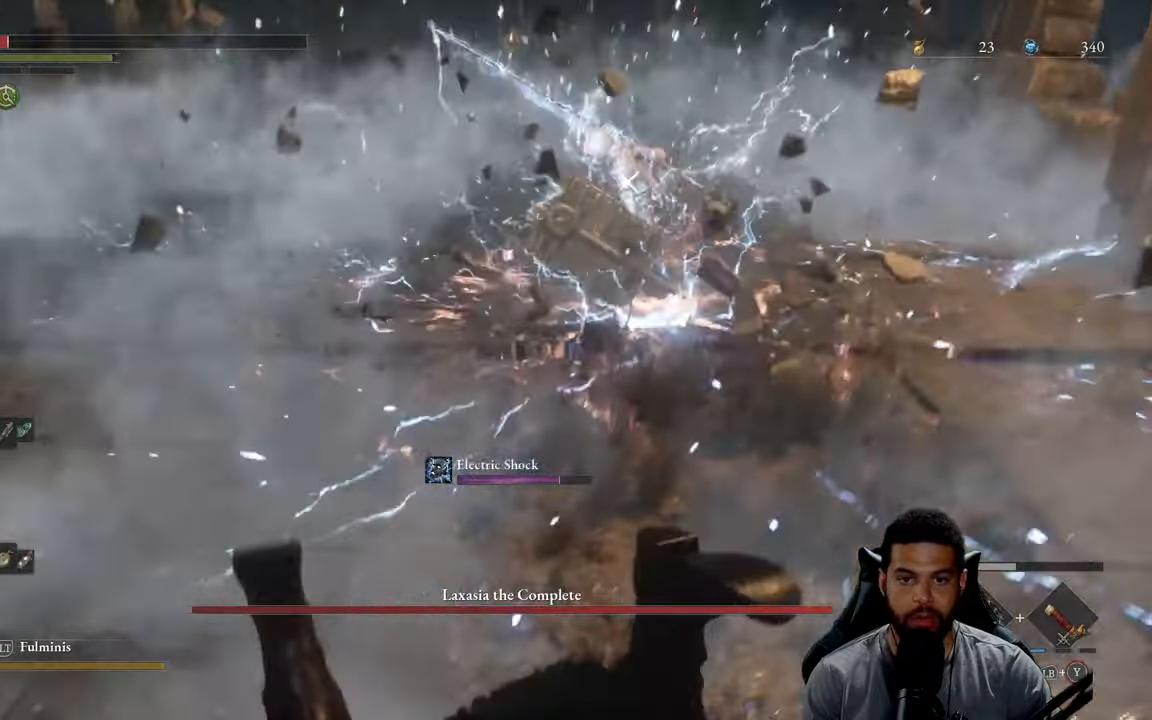
{"buttons": [], "left_stick": "up-left", "right_stick": "center", "events": [[83, "B", "up"], [183, "B", "down"], [266, "B", "up"], [333, "B", "down"], [416, "left_stick", "up-left"], [433, "B", "up"]]}
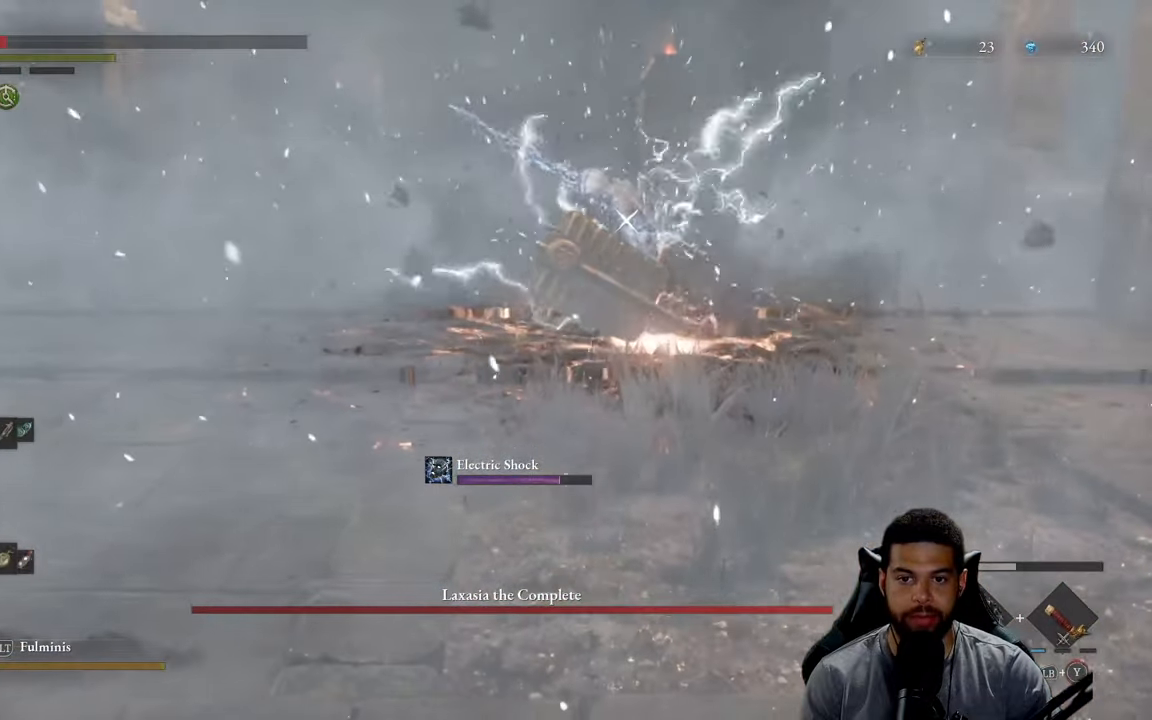
{"buttons": ["X"], "left_stick": "up-left", "right_stick": "center", "events": [[266, "X", "down"], [366, "X", "up"], [450, "X", "down"]]}
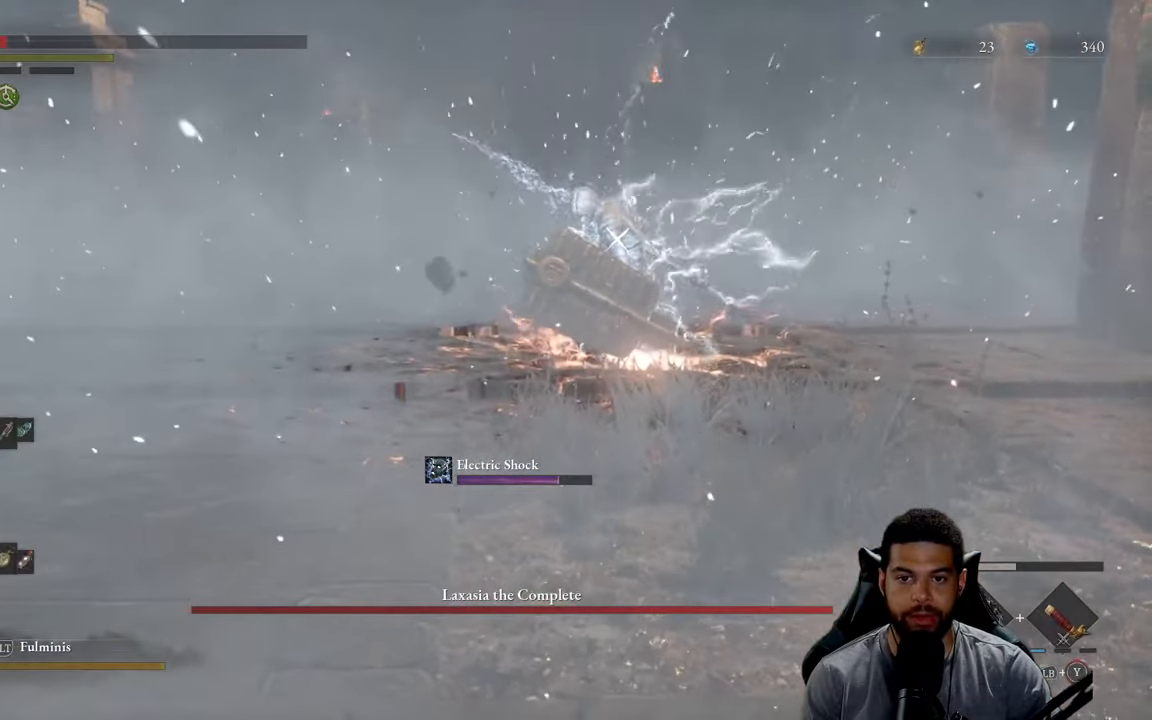
{"buttons": ["X"], "left_stick": "up", "right_stick": "center", "events": [[33, "X", "up"], [33, "left_stick", "up"], [116, "X", "down"], [216, "X", "up"], [283, "X", "down"], [383, "X", "up"], [466, "X", "down"]]}
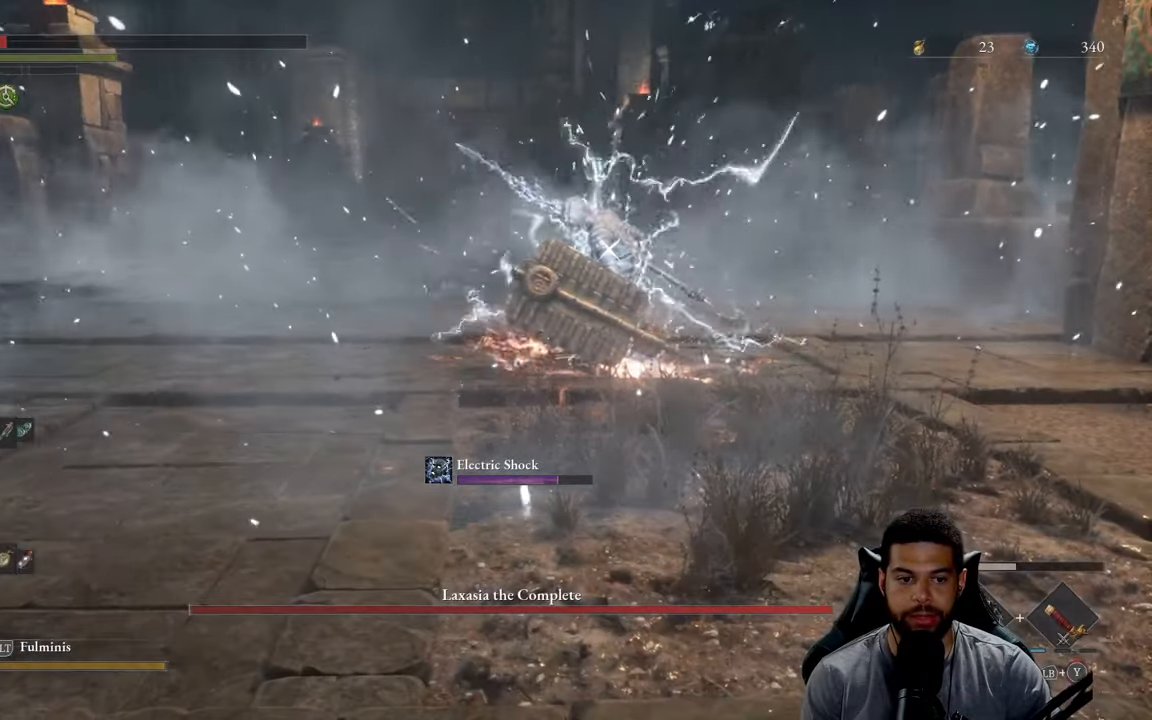
{"buttons": ["X"], "left_stick": "up-right", "right_stick": "center", "events": [[83, "X", "up"], [133, "X", "down"], [266, "X", "up"], [333, "X", "down"], [433, "left_stick", "up-right"], [450, "X", "up"], [500, "X", "down"]]}
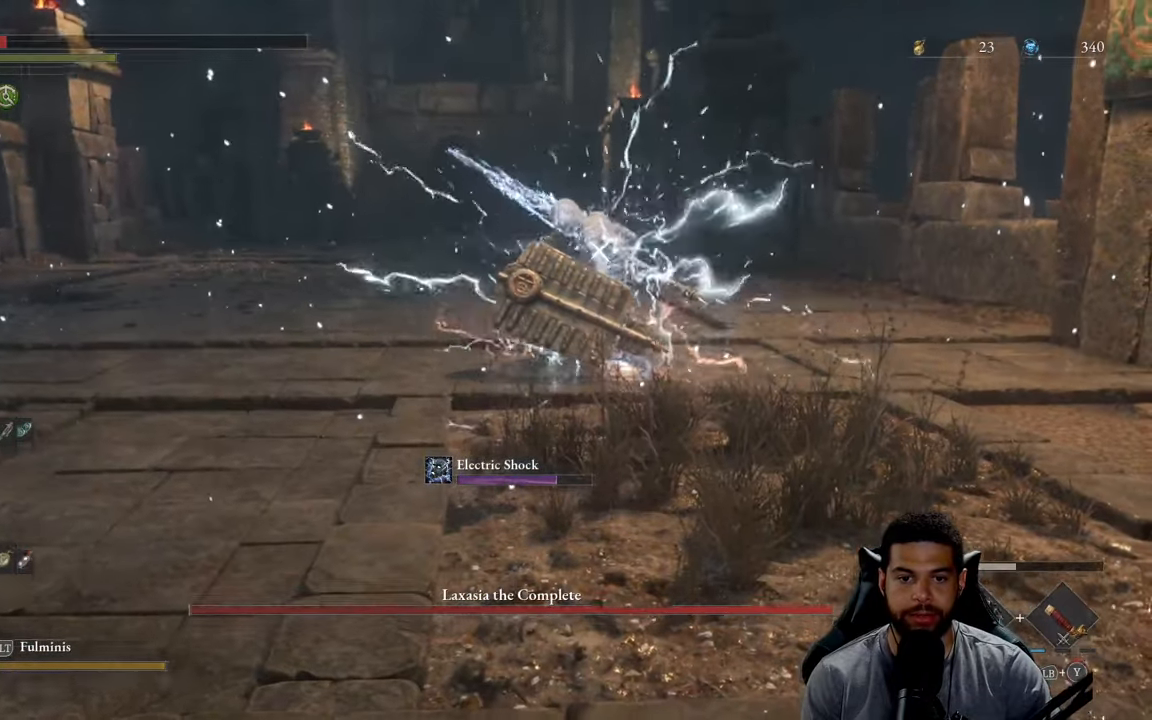
{"buttons": [], "left_stick": "up-right", "right_stick": "center", "events": [[116, "X", "up"], [133, "left_stick", "up"], [183, "X", "down"], [300, "X", "up"], [400, "X", "down"], [400, "left_stick", "up-right"], [483, "X", "up"]]}
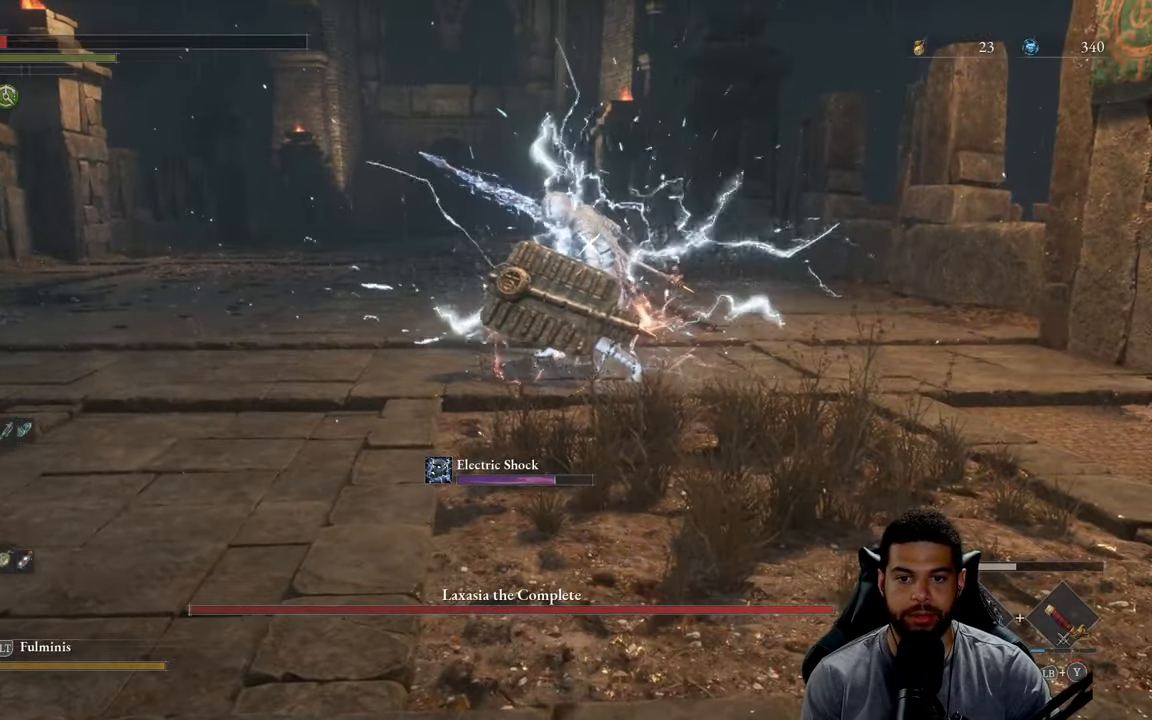
{"buttons": ["X"], "left_stick": "left", "right_stick": "center", "events": [[83, "left_stick", "up-left"], [116, "B", "down"], [200, "B", "up"], [216, "left_stick", "left"], [366, "X", "down"], [433, "X", "up"], [500, "X", "down"]]}
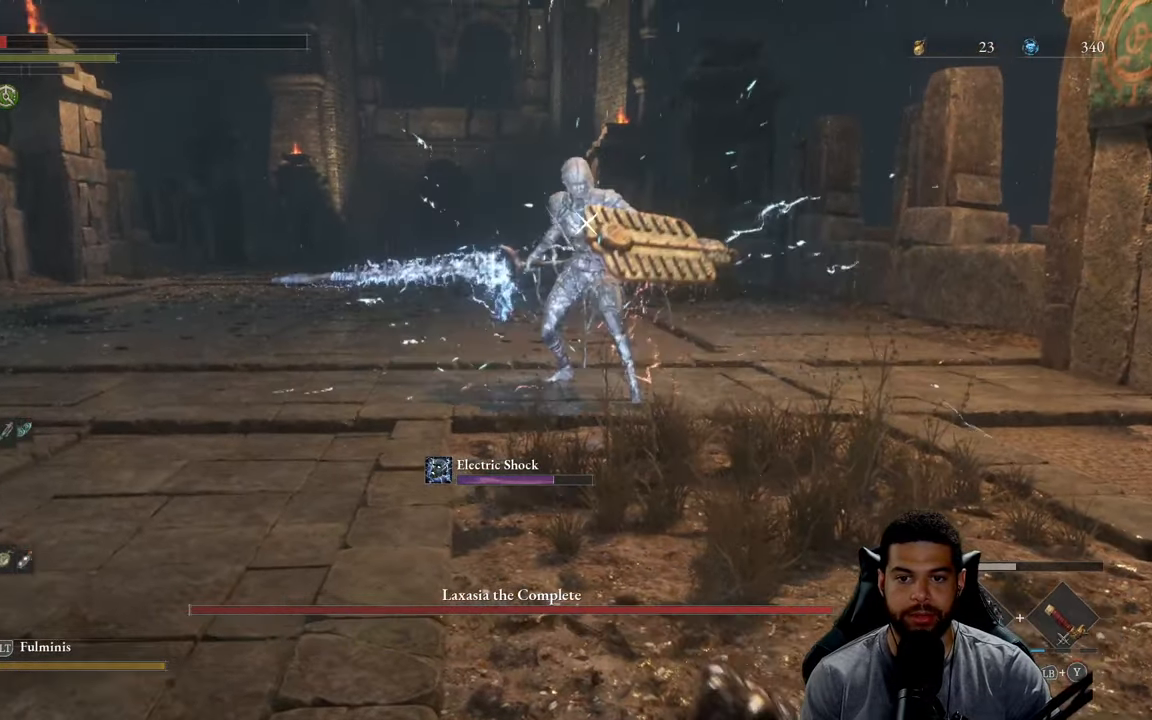
{"buttons": [], "left_stick": "left", "right_stick": "center", "events": [[116, "X", "up"], [166, "X", "down"], [283, "X", "up"], [350, "X", "down"], [450, "X", "up"]]}
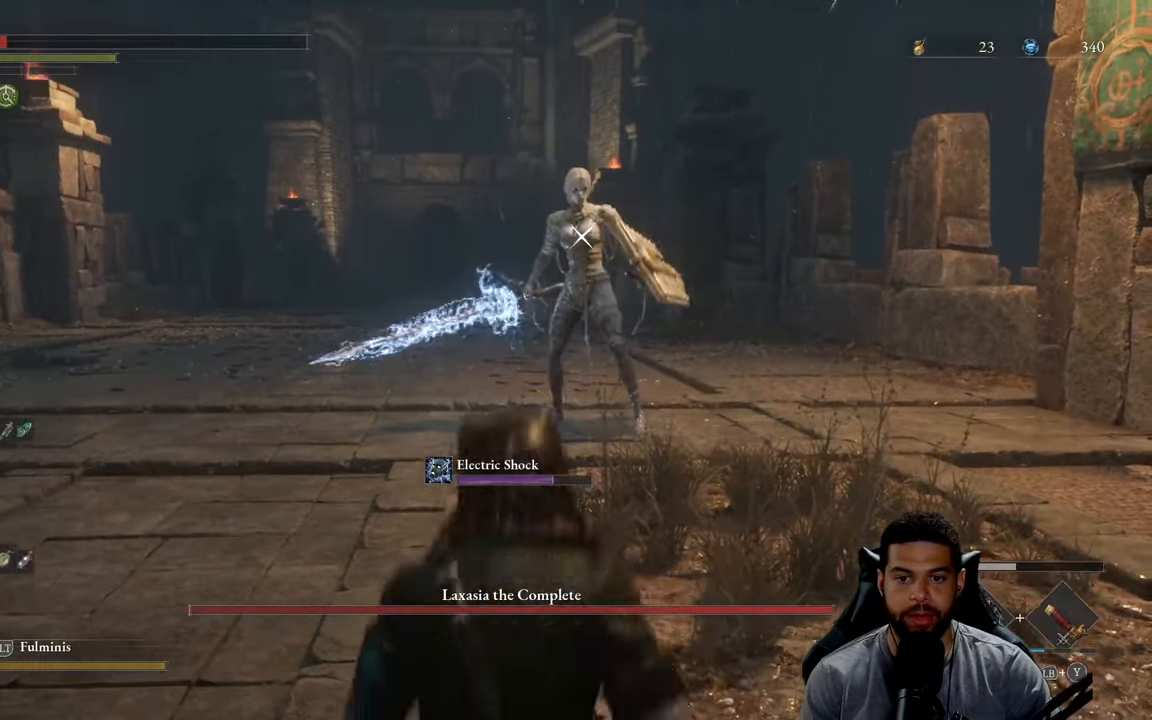
{"buttons": [], "left_stick": "left", "right_stick": "center", "events": [[16, "X", "down"], [116, "X", "up"], [183, "X", "down"], [316, "X", "up"]]}
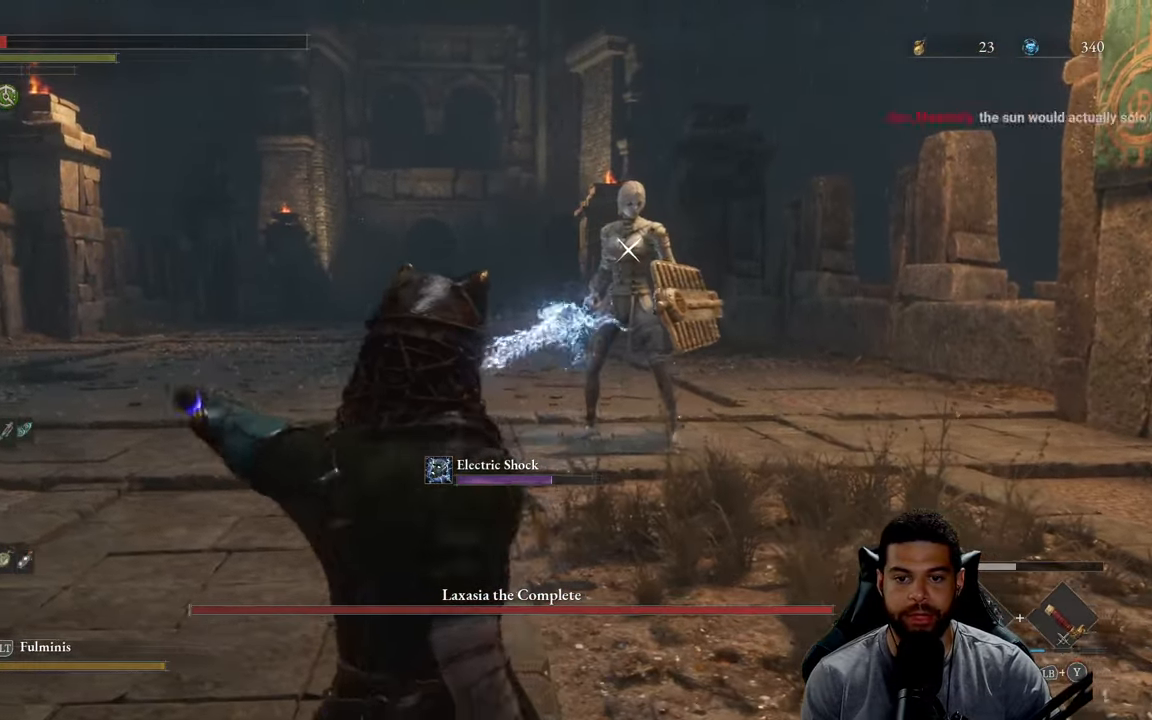
{"buttons": [], "left_stick": "down-left", "right_stick": "center", "events": [[33, "left_stick", "down-left"], [366, "X", "down"], [450, "X", "up"]]}
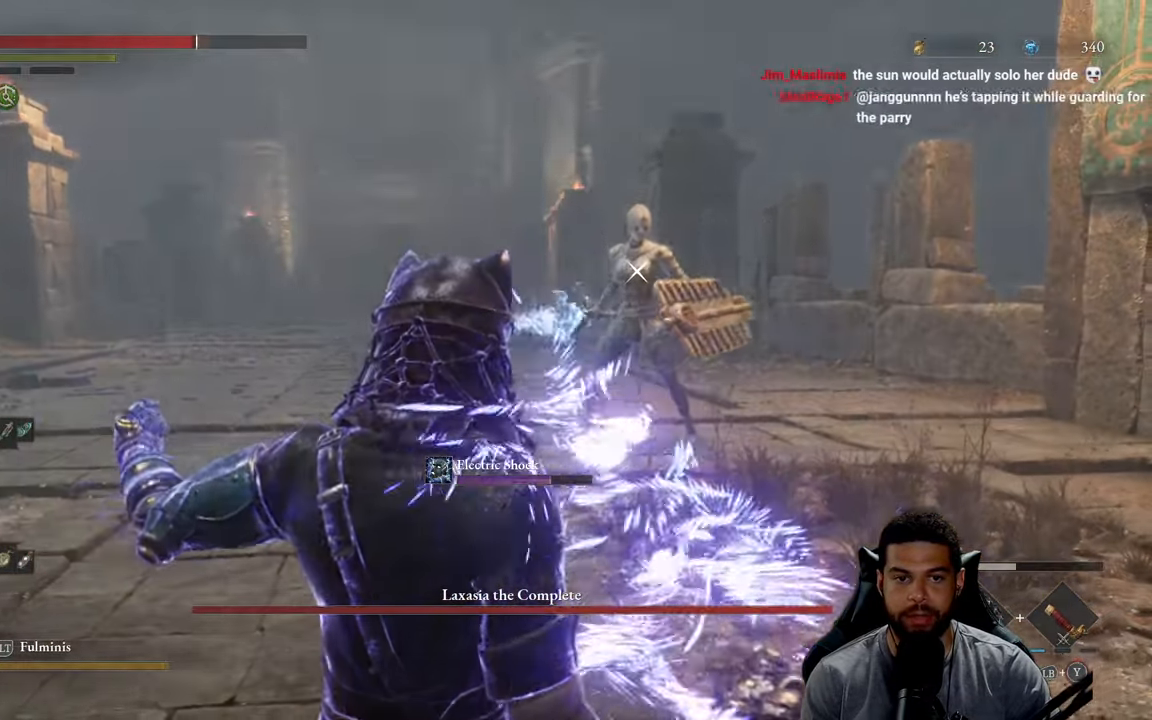
{"buttons": [], "left_stick": "down-left", "right_stick": "center", "events": [[33, "X", "down"], [116, "X", "up"]]}
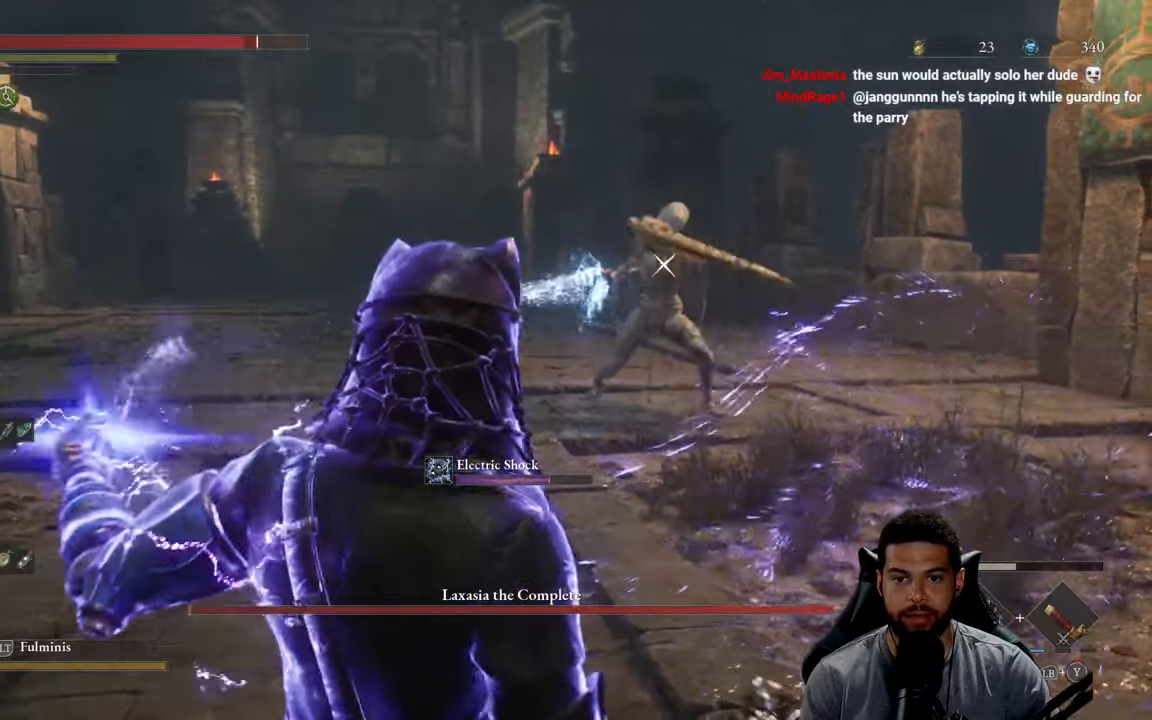
{"buttons": [], "left_stick": "left", "right_stick": "center", "events": [[217, "left_stick", "left"]]}
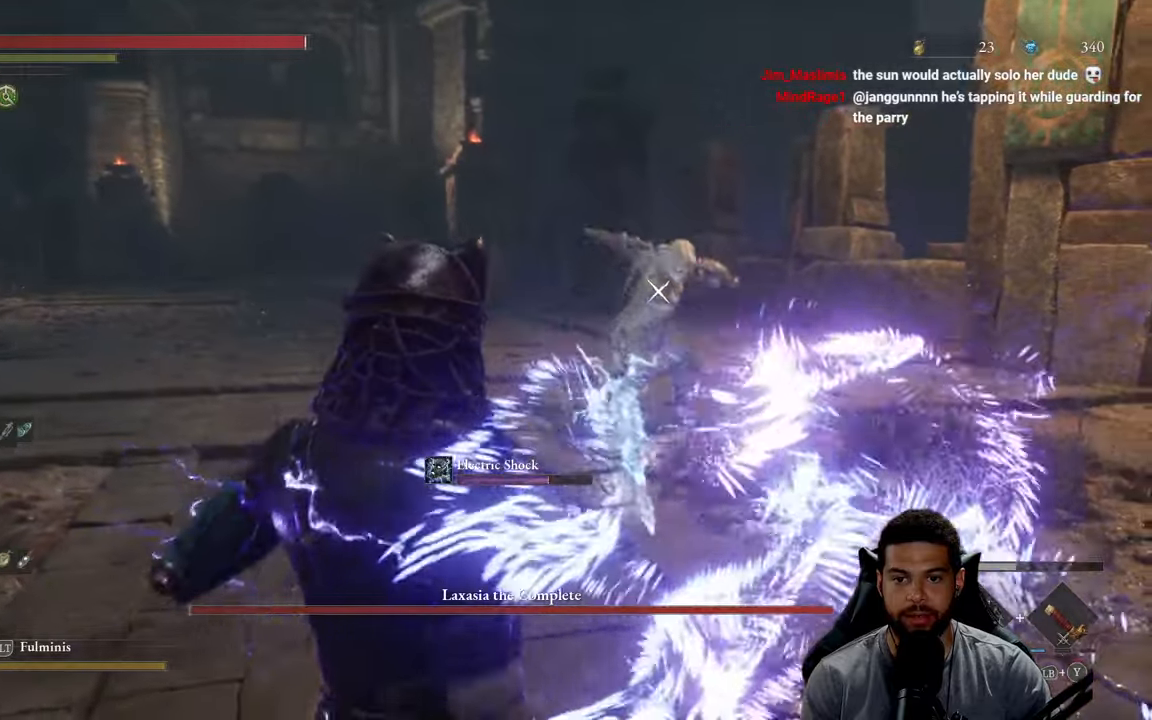
{"buttons": [], "left_stick": "left", "right_stick": "center", "events": [[200, "B", "down"], [300, "B", "up"]]}
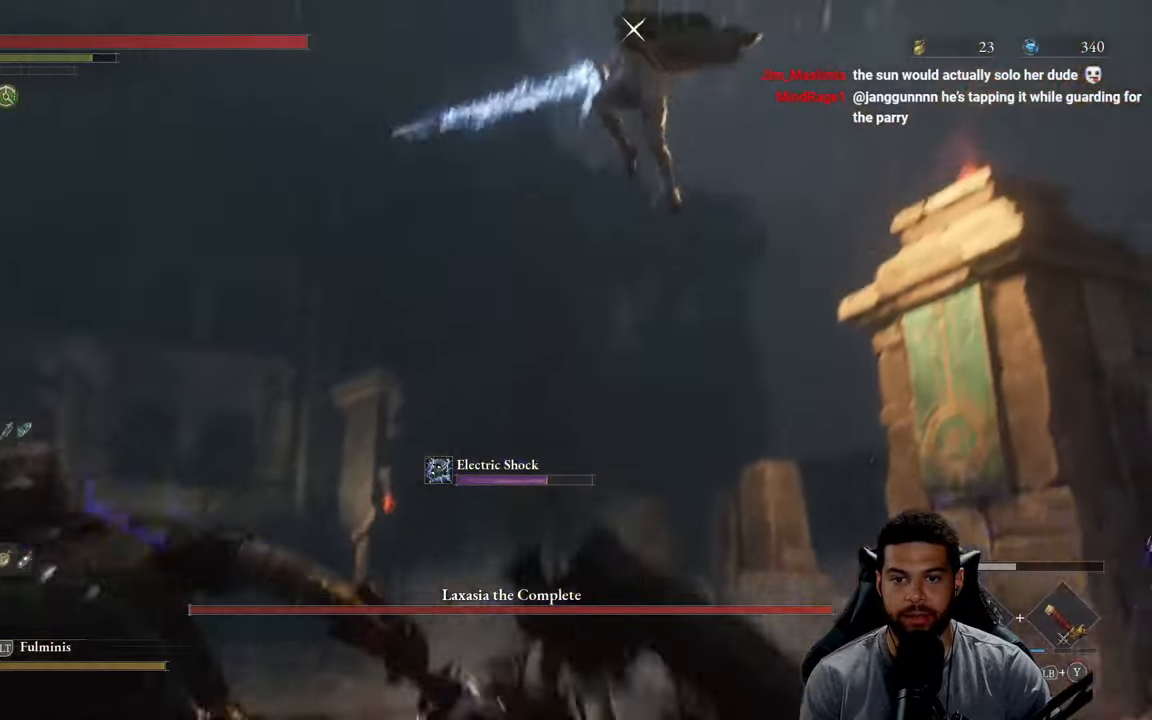
{"buttons": [], "left_stick": "left", "right_stick": "center", "events": []}
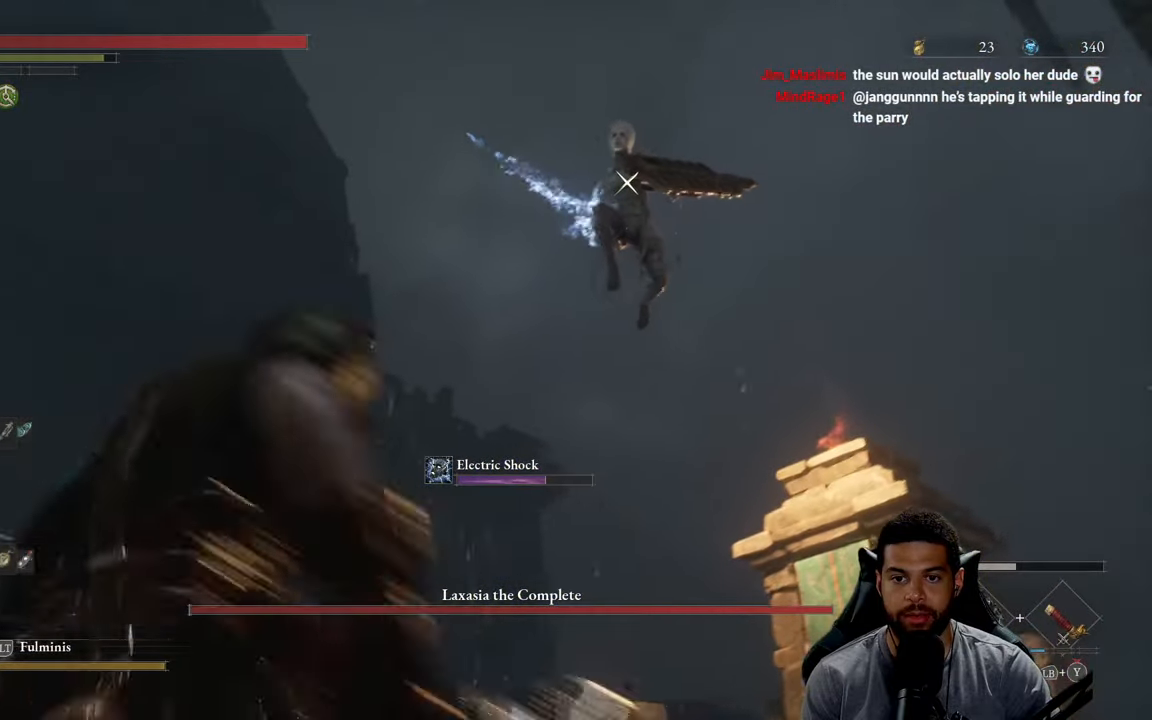
{"buttons": ["L1"], "left_stick": "left", "right_stick": "center", "events": [[400, "L1", "down"]]}
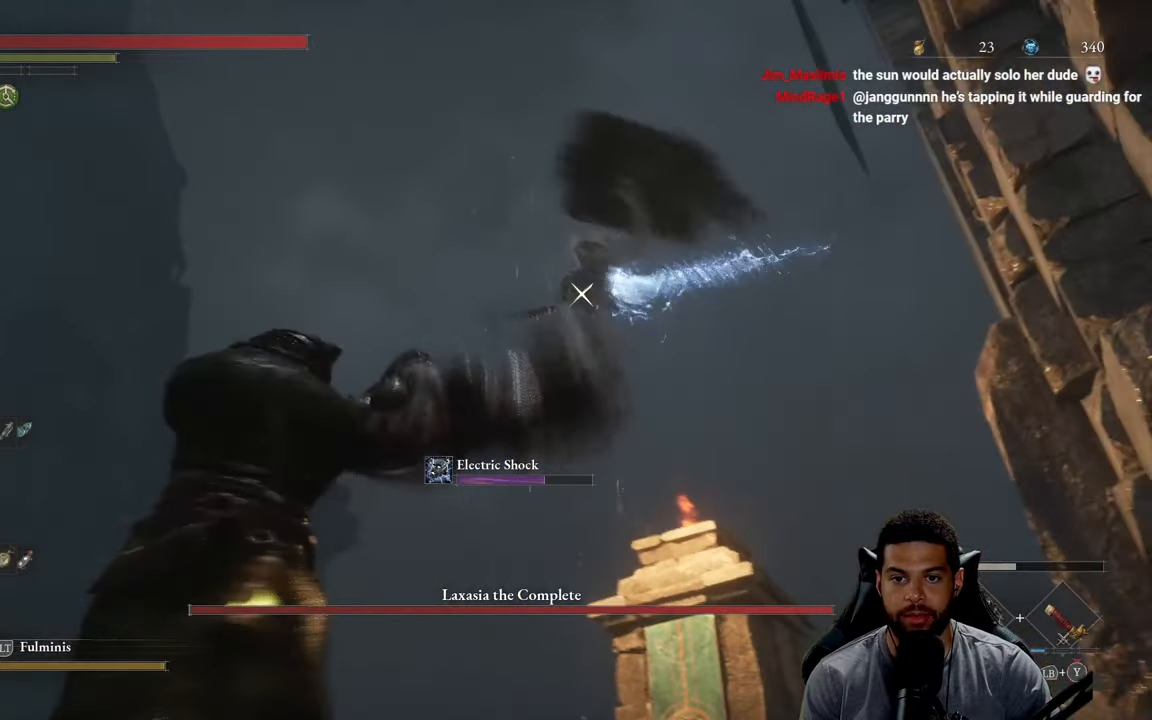
{"buttons": [], "left_stick": "left", "right_stick": "center", "events": [[50, "L1", "up"], [250, "L1", "down"], [417, "L1", "up"]]}
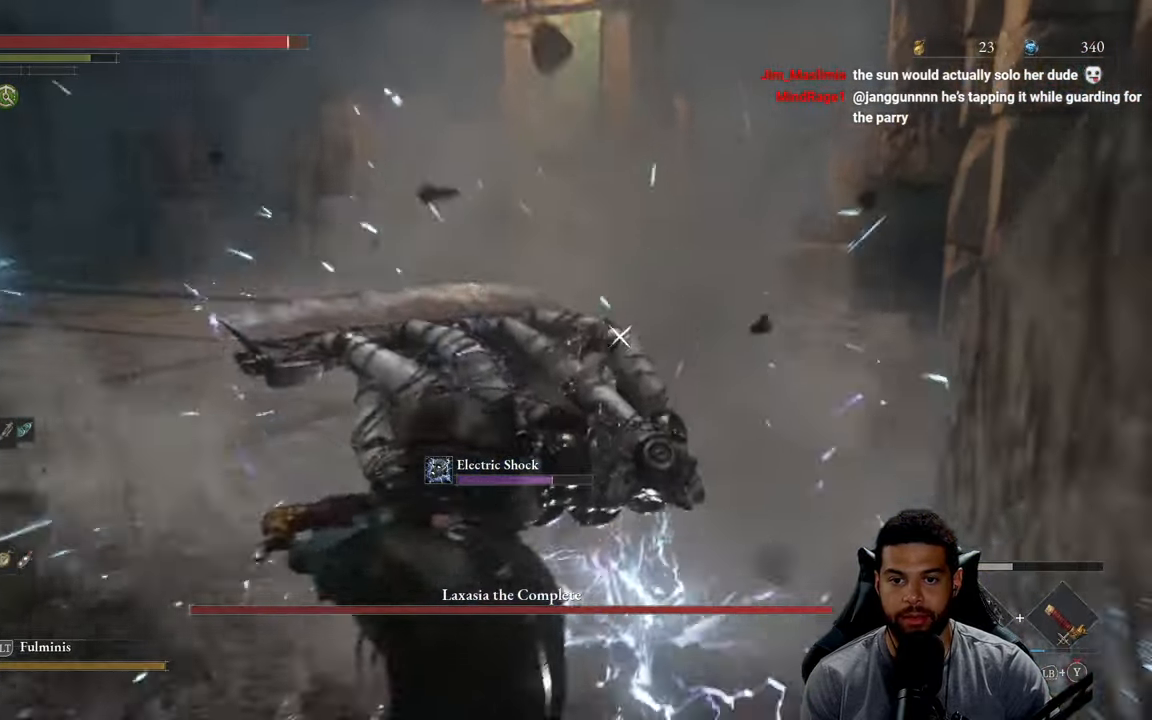
{"buttons": [], "left_stick": "up", "right_stick": "center", "events": [[333, "left_stick", "up-left"], [483, "left_stick", "up"]]}
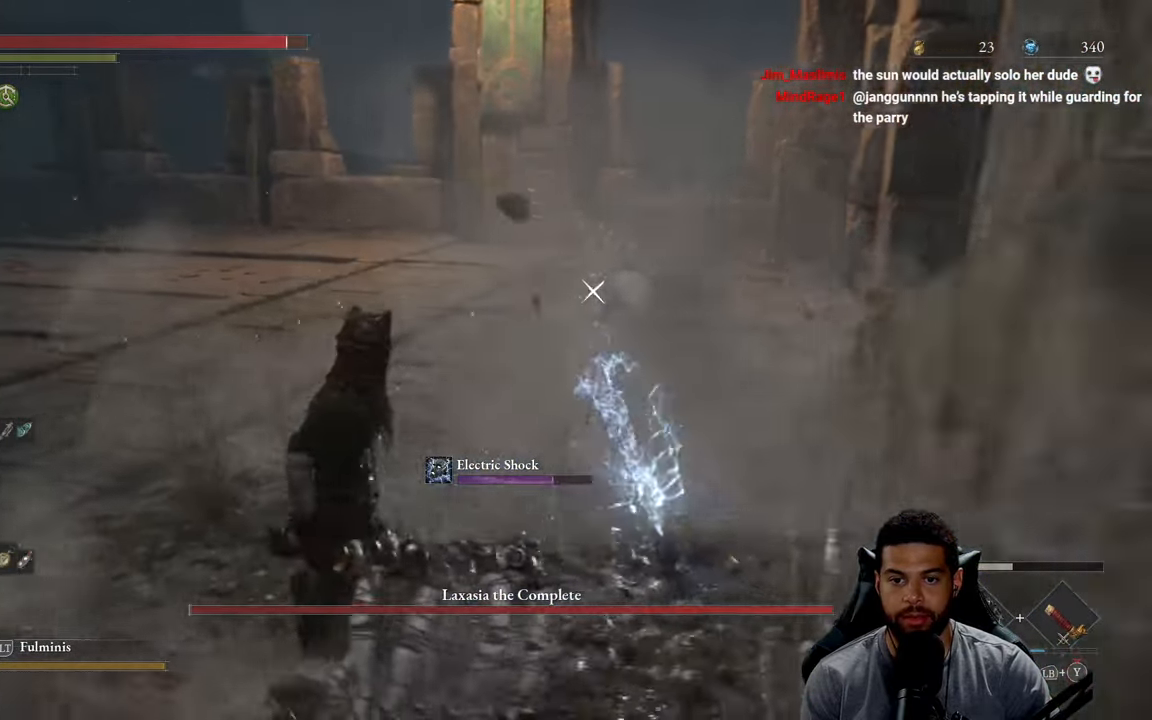
{"buttons": ["B"], "left_stick": "left", "right_stick": "center", "events": [[400, "left_stick", "left"], [467, "B", "down"]]}
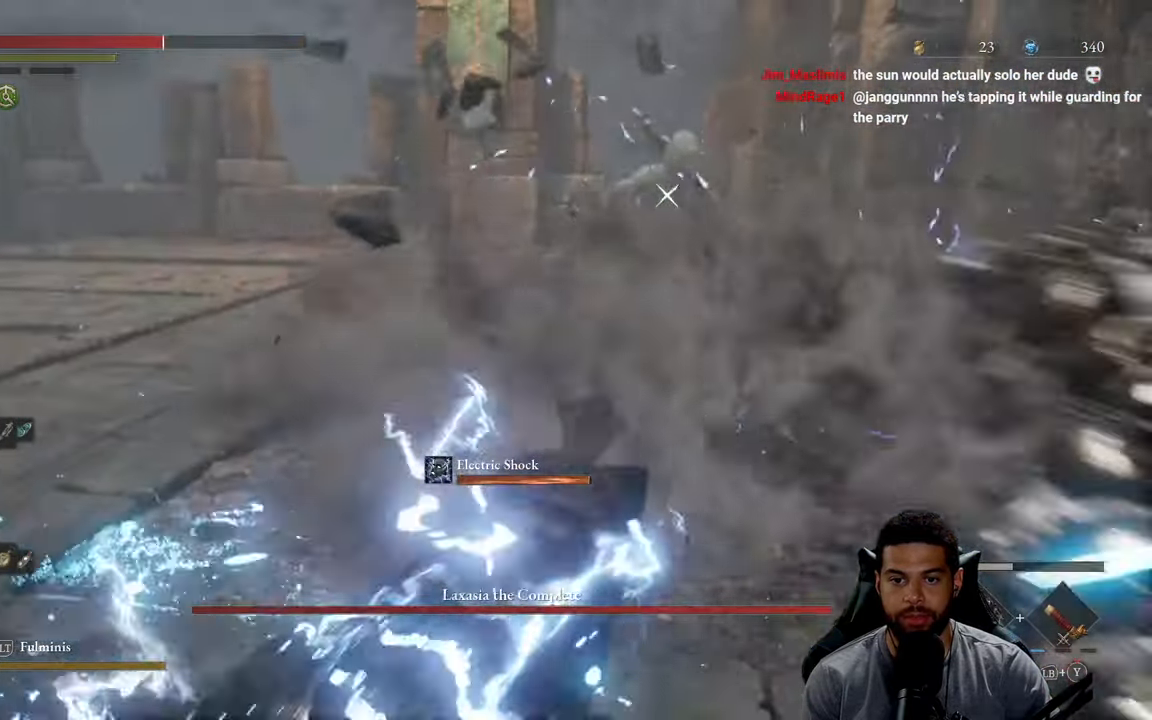
{"buttons": ["B"], "left_stick": "left", "right_stick": "center", "events": [[33, "B", "up"], [133, "B", "down"], [217, "B", "up"], [300, "B", "down"], [383, "B", "up"], [467, "B", "down"]]}
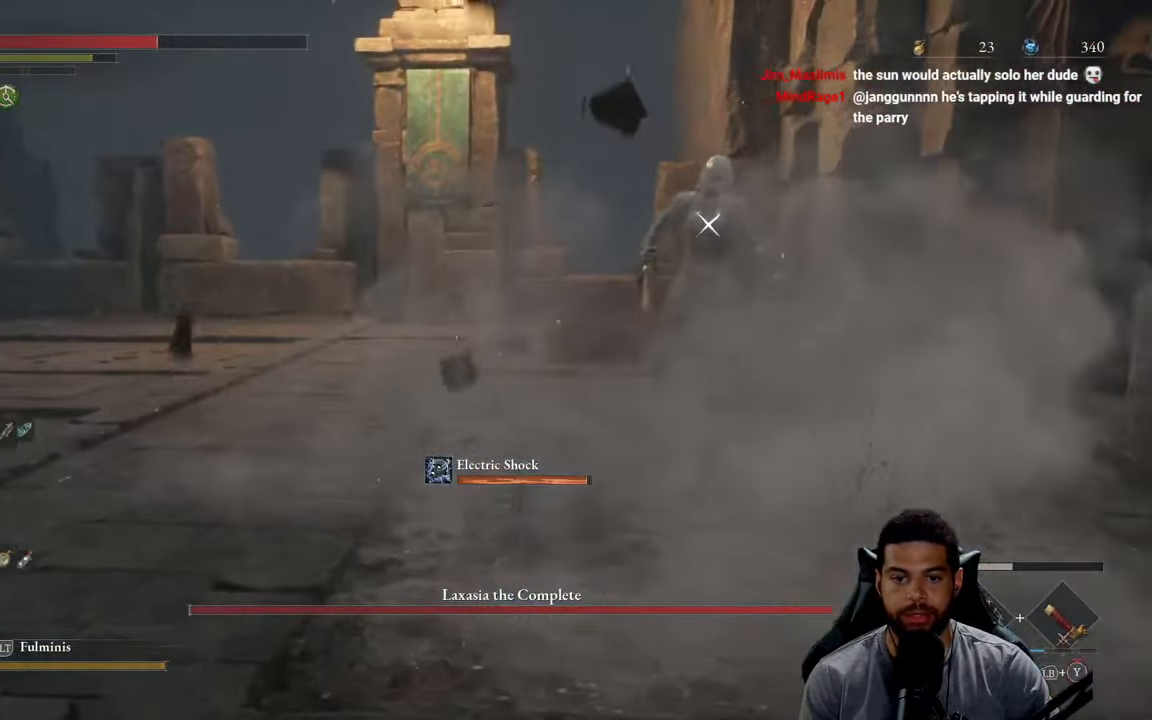
{"buttons": [], "left_stick": "left", "right_stick": "center", "events": [[67, "B", "up"]]}
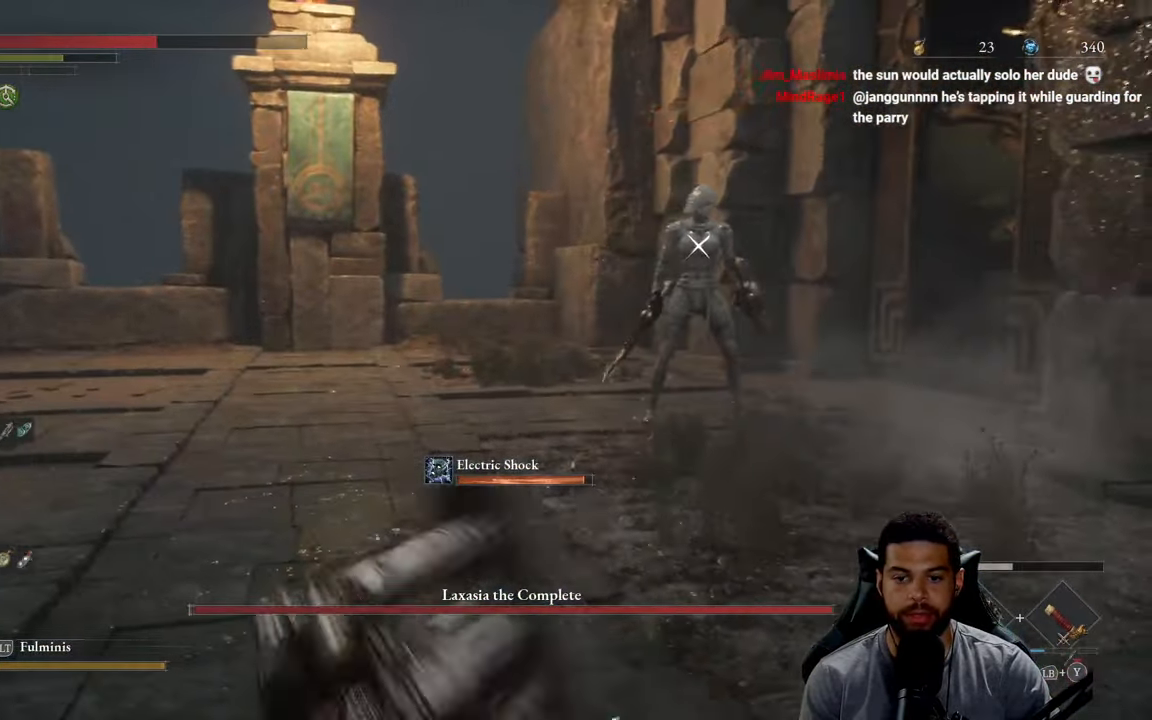
{"buttons": [], "left_stick": "down-left", "right_stick": "center", "events": [[167, "left_stick", "down-left"]]}
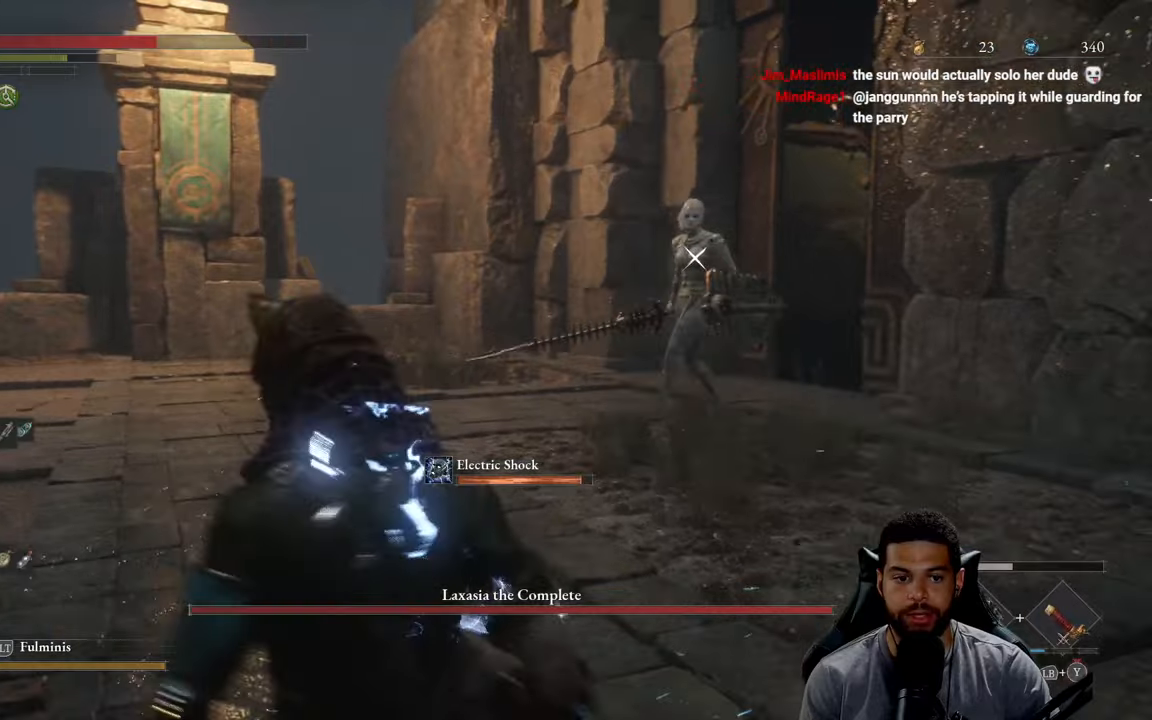
{"buttons": ["B"], "left_stick": "down-left", "right_stick": "center", "events": [[50, "B", "down"]]}
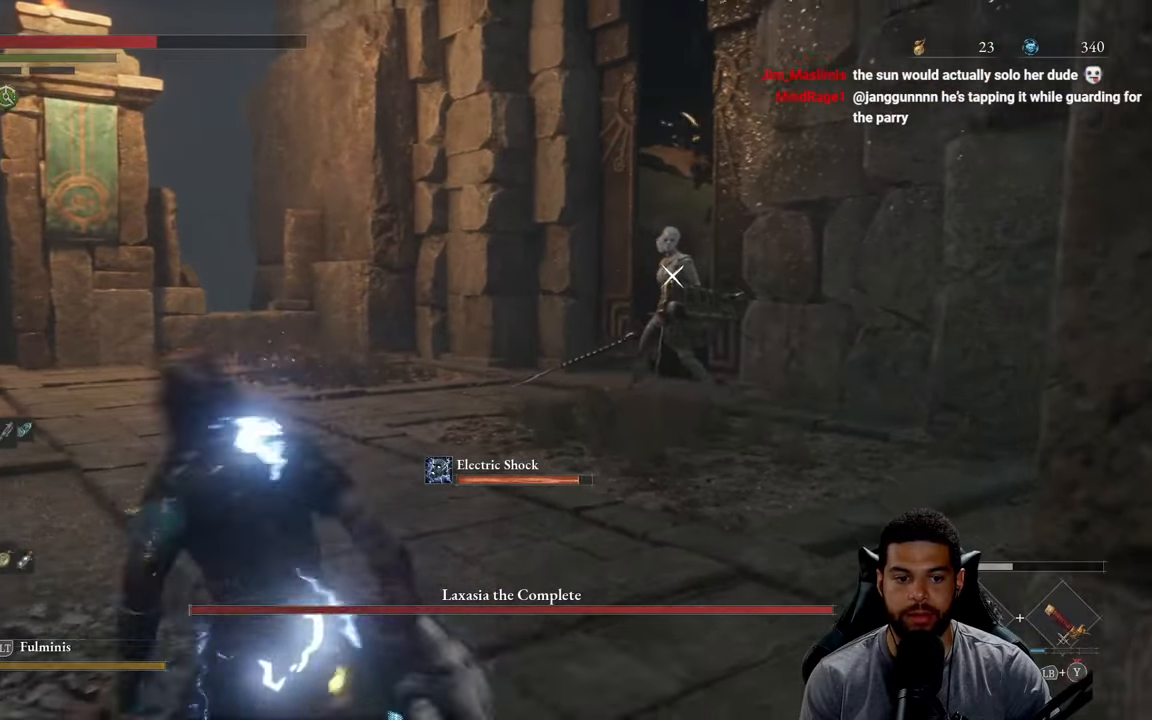
{"buttons": ["B"], "left_stick": "down-left", "right_stick": "center", "events": []}
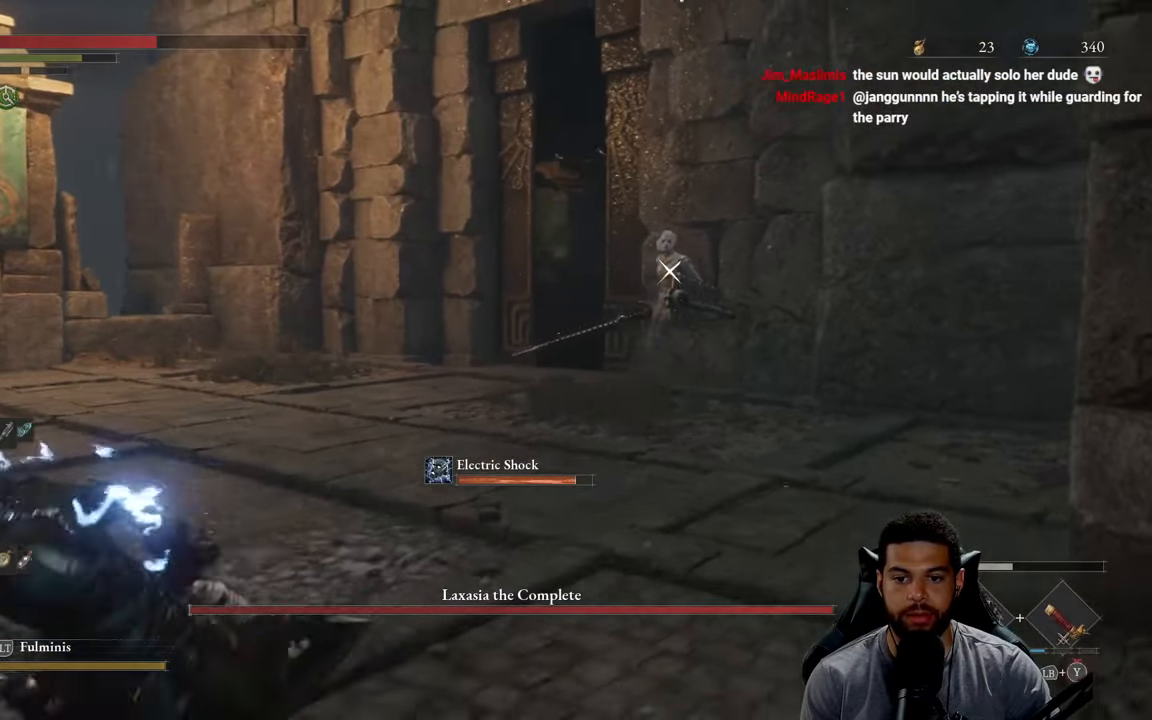
{"buttons": ["B"], "left_stick": "down-left", "right_stick": "center", "events": []}
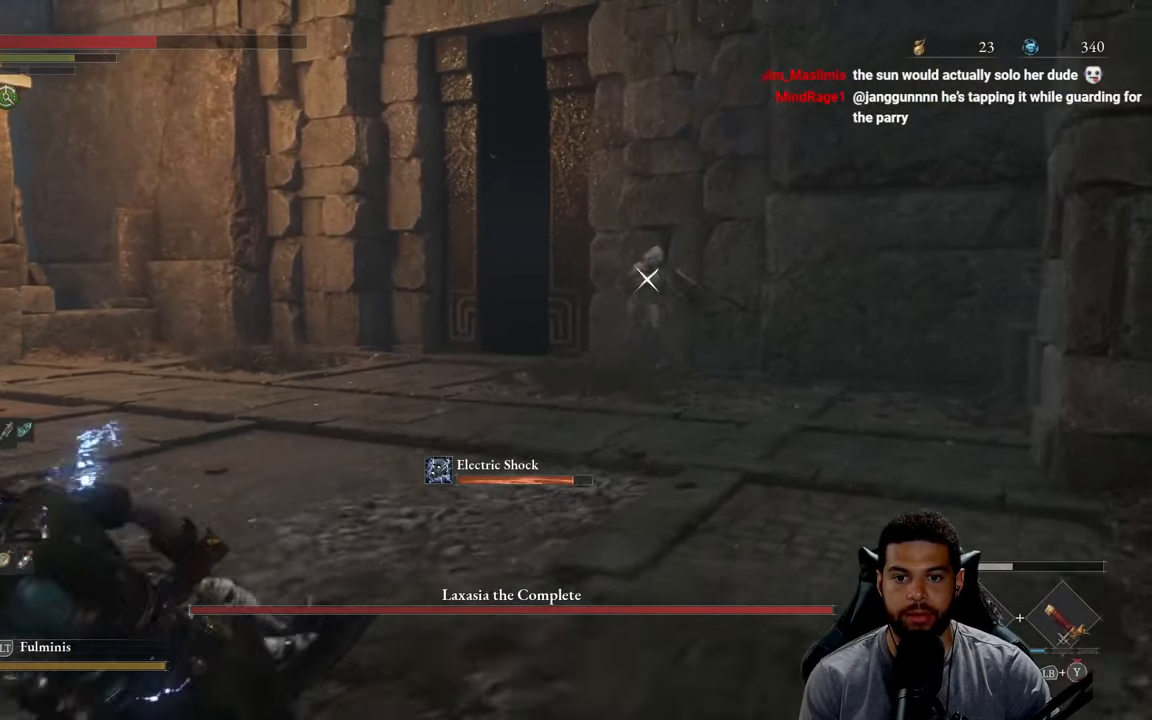
{"buttons": ["B"], "left_stick": "down-left", "right_stick": "center", "events": []}
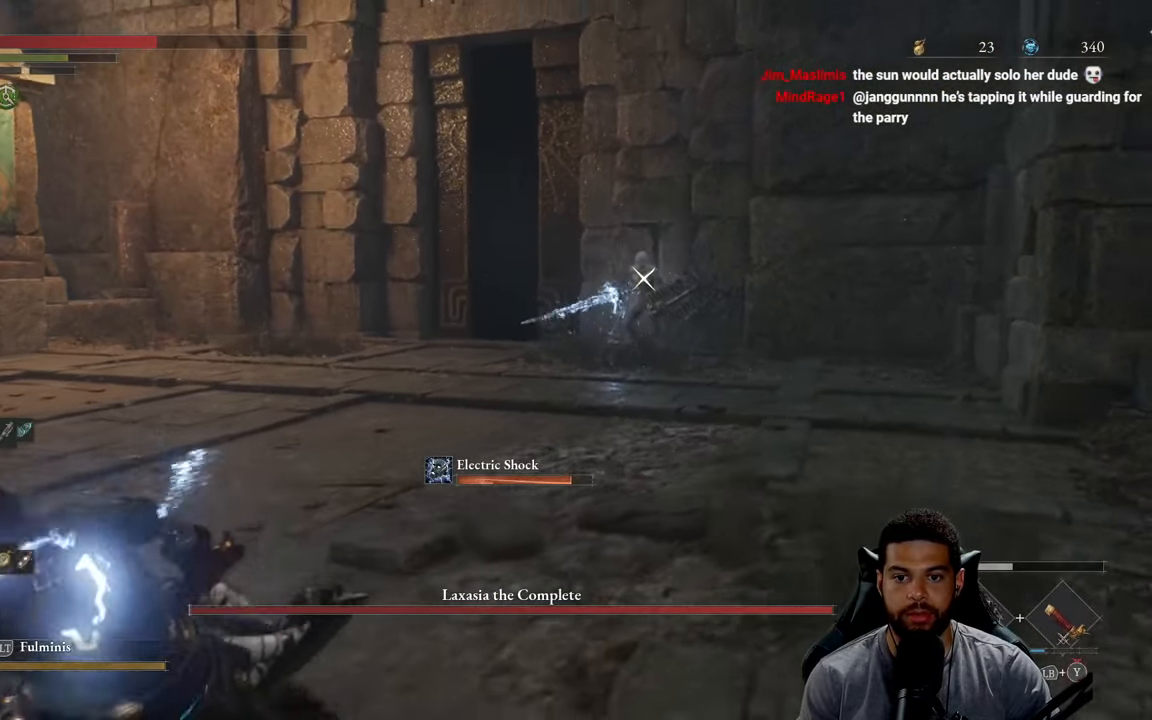
{"buttons": ["B"], "left_stick": "down-left", "right_stick": "center", "events": []}